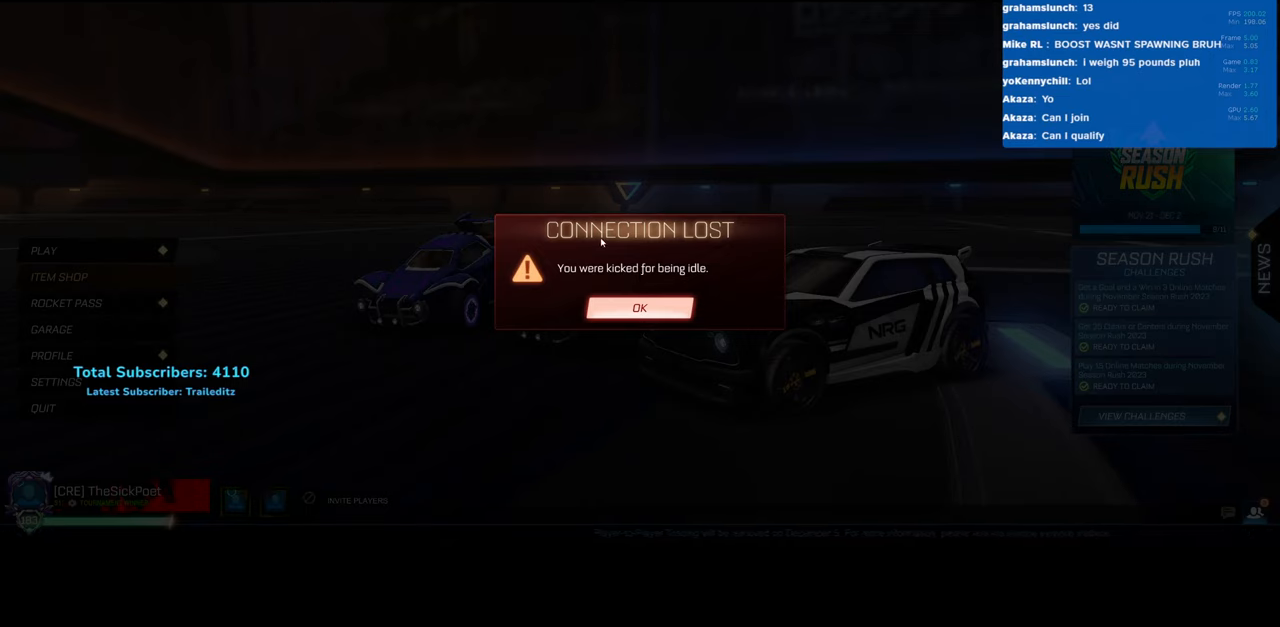
Gameplay with keyboard and mouse; each line is a JSON object with the keys and mouse buttons held at the frame after it. "events" lists presses ("down") and releases ("up") of "a", "ctrl", "d", "e", "q", "s", "shift", "space", "w", "mouse_left", "mouse_wheel", "mouse_right", "mouse_mb4" and "mouse_mb5" between this image and that frame as [ms after this image, input, new state], when the widget could be followed in between. "mouse_left", "mouse_wheel", "mouse_right", "mouse_mb4", "mouse_mb5" = the "left", "wheel", "right", "mb4", "mb5" buttons of the "mouse" list. No other keys are recorded. "wheel" means that the mouse wheel is clicked or scrolled. Mouse movement is not recorded.
{"keys": [], "mouse": ["left"], "events": [[183, "mouse_left", "down"], [267, "mouse_left", "up"], [450, "mouse_left", "down"]]}
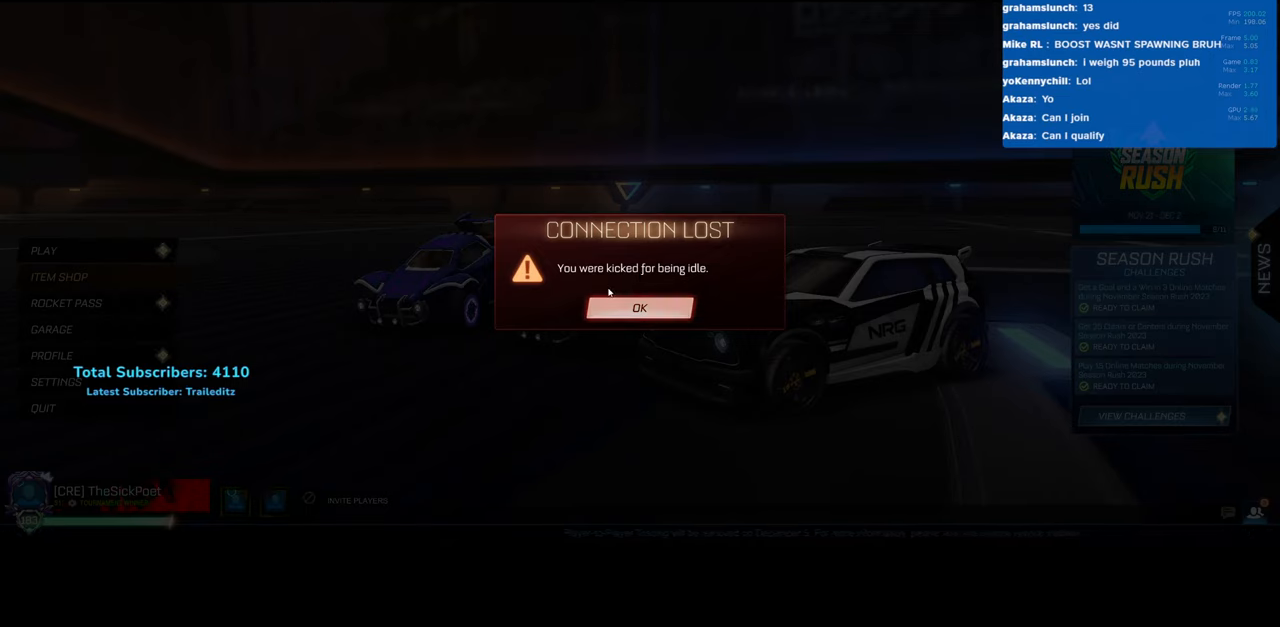
{"keys": [], "mouse": [], "events": [[50, "mouse_left", "up"]]}
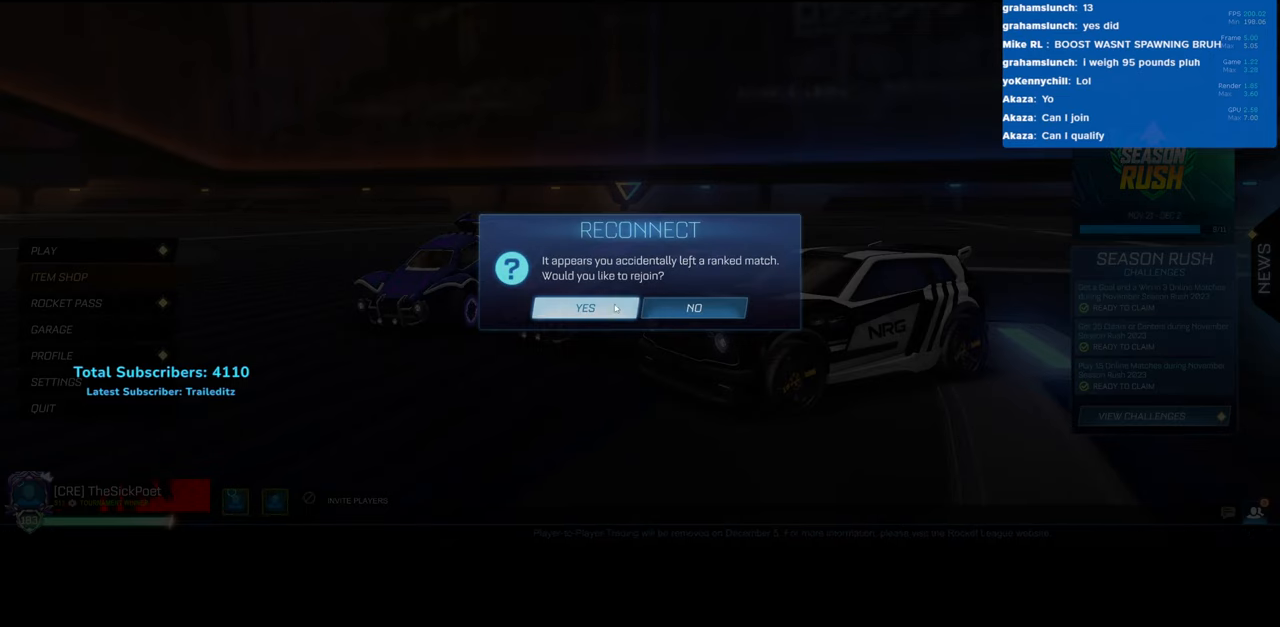
{"keys": [], "mouse": [], "events": [[150, "mouse_left", "down"], [233, "mouse_left", "up"]]}
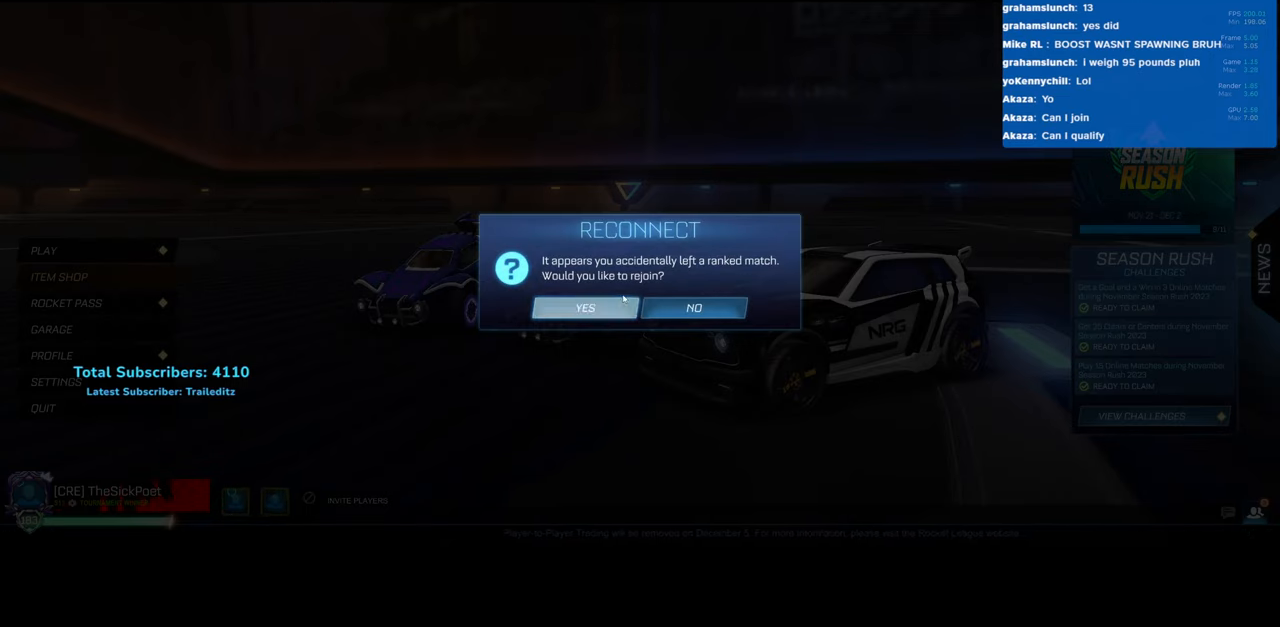
{"keys": [], "mouse": [], "events": []}
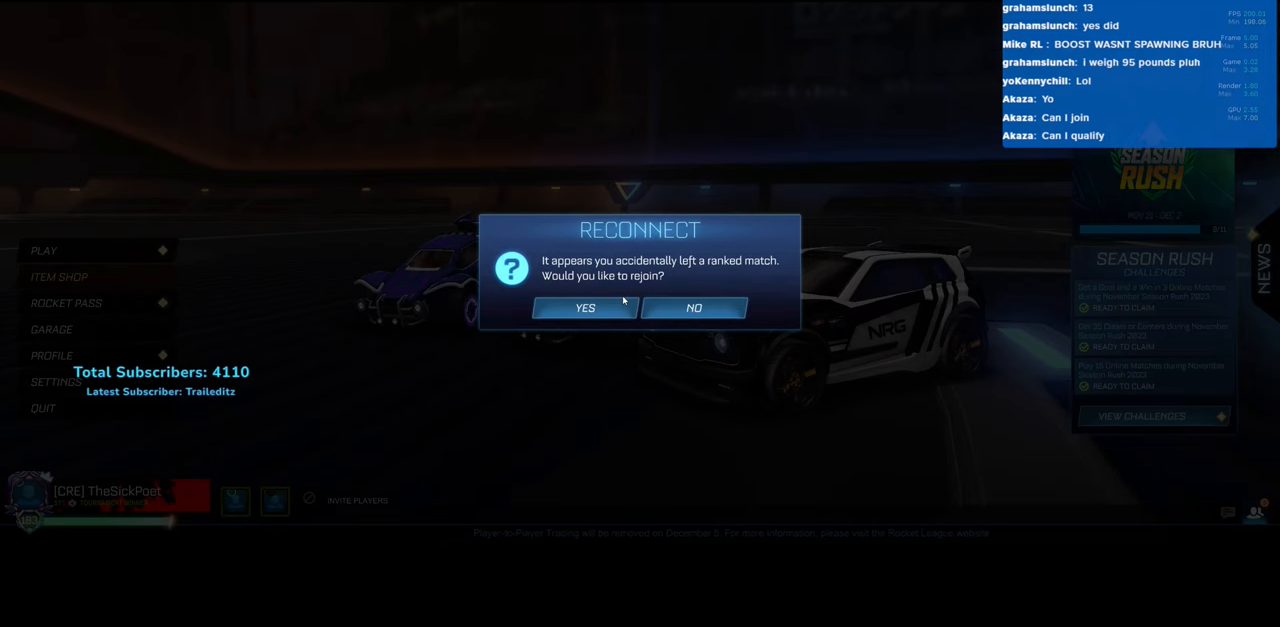
{"keys": [], "mouse": [], "events": [[217, "mouse_left", "down"], [283, "mouse_left", "up"]]}